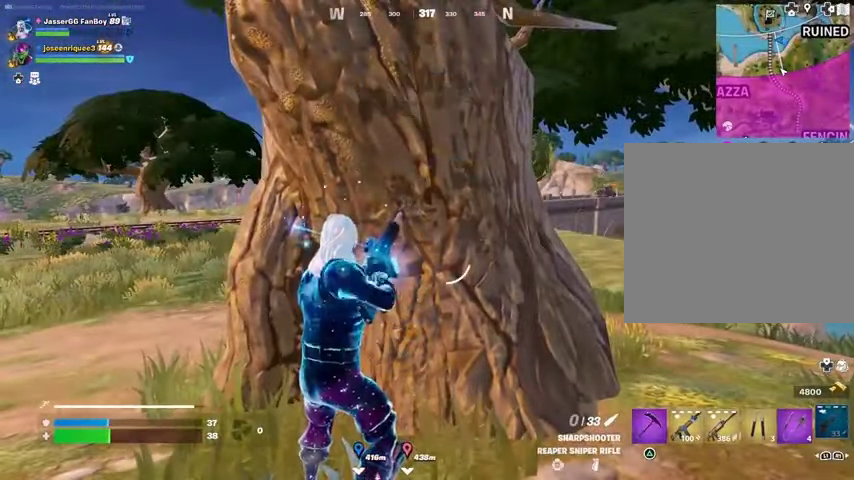
Gameplay with a controller (PlayStation layout); each line is a JSON object with the inputs held at the frame after it. "events" lists button and stick changes between this image and that frame as [ms after this image, input, new state], when the widget could be followed in between.
{"buttons": [], "left_stick": "center", "right_stick": "center", "events": [[300, "left_stick", "down"], [300, "right_stick", "right"], [400, "right_stick", "center"], [467, "left_stick", "center"]]}
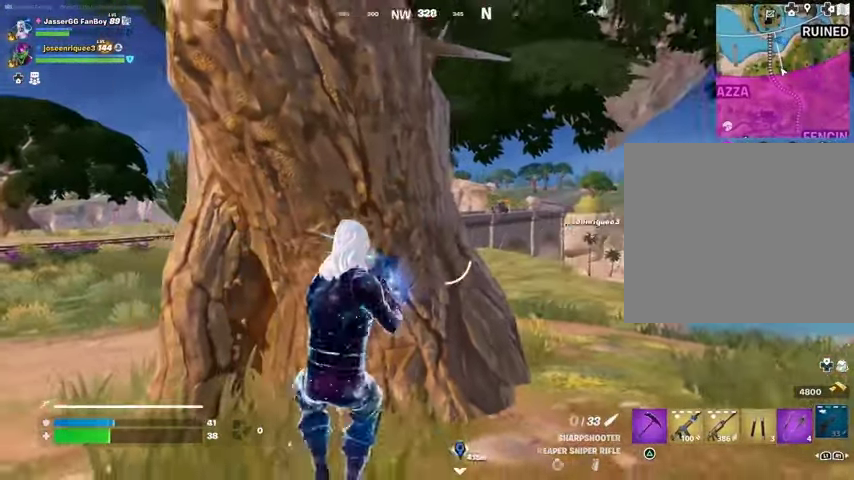
{"buttons": ["L2"], "left_stick": "right", "right_stick": "center", "events": [[33, "left_stick", "right"], [200, "L2", "down"], [300, "right_stick", "up"], [400, "right_stick", "center"]]}
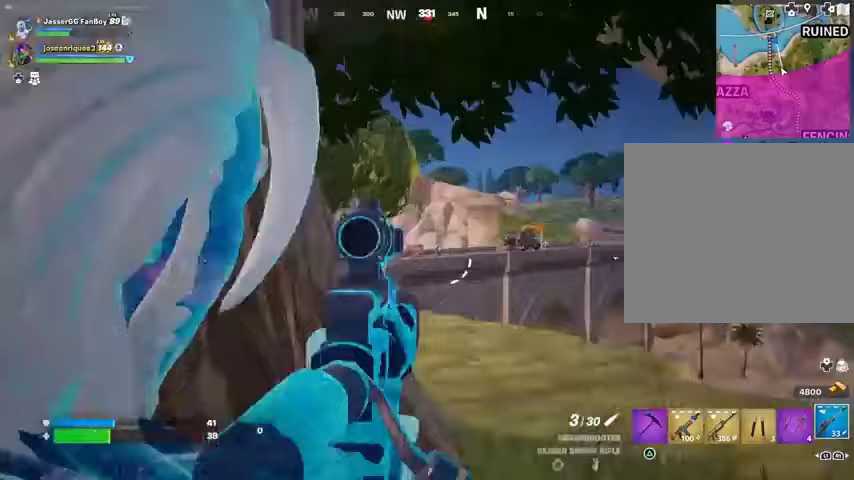
{"buttons": [], "left_stick": "left", "right_stick": "down", "events": [[33, "left_stick", "down"], [133, "left_stick", "down-right"], [267, "left_stick", "center"], [333, "left_stick", "left"], [433, "L2", "up"], [433, "L3", "down"], [433, "R2", "down"], [433, "right_stick", "down"], [500, "L3", "up"], [500, "R2", "up"]]}
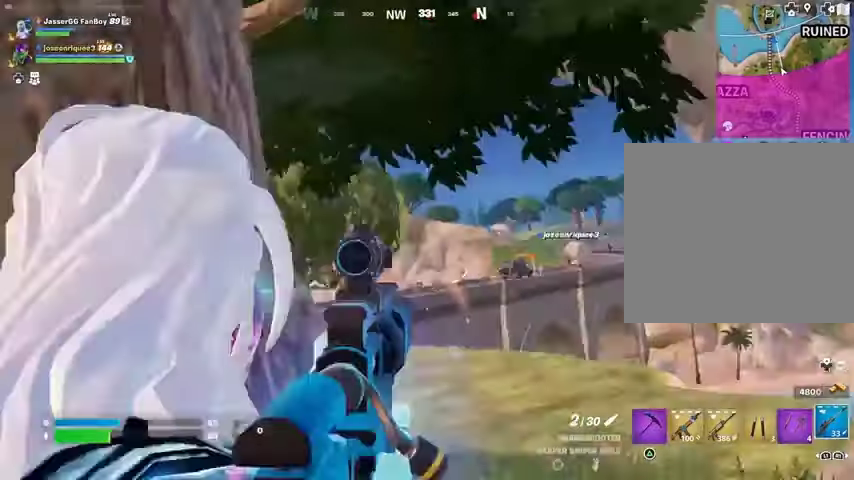
{"buttons": [], "left_stick": "up-left", "right_stick": "center", "events": [[33, "right_stick", "center"], [333, "left_stick", "up-left"]]}
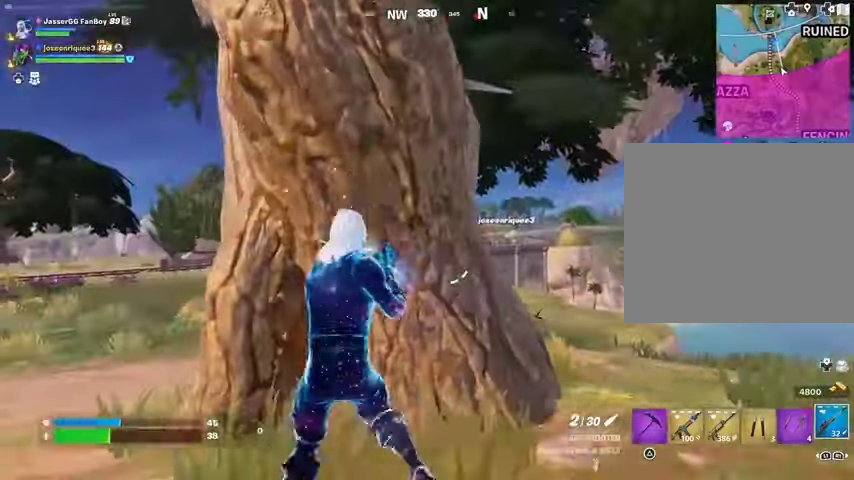
{"buttons": [], "left_stick": "left", "right_stick": "center", "events": [[133, "left_stick", "right"], [167, "right_stick", "left"], [300, "left_stick", "down"], [333, "right_stick", "center"], [433, "left_stick", "left"]]}
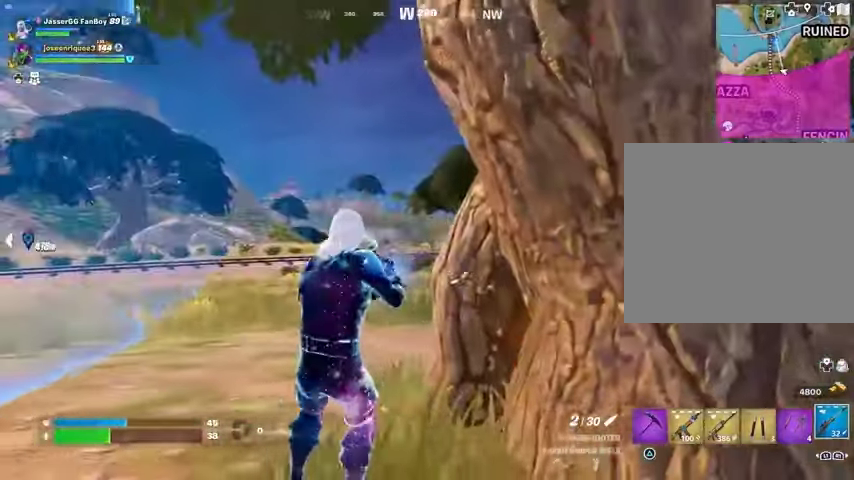
{"buttons": [], "left_stick": "up", "right_stick": "center", "events": [[133, "right_stick", "right"], [167, "left_stick", "up-right"], [267, "right_stick", "center"], [333, "left_stick", "up"]]}
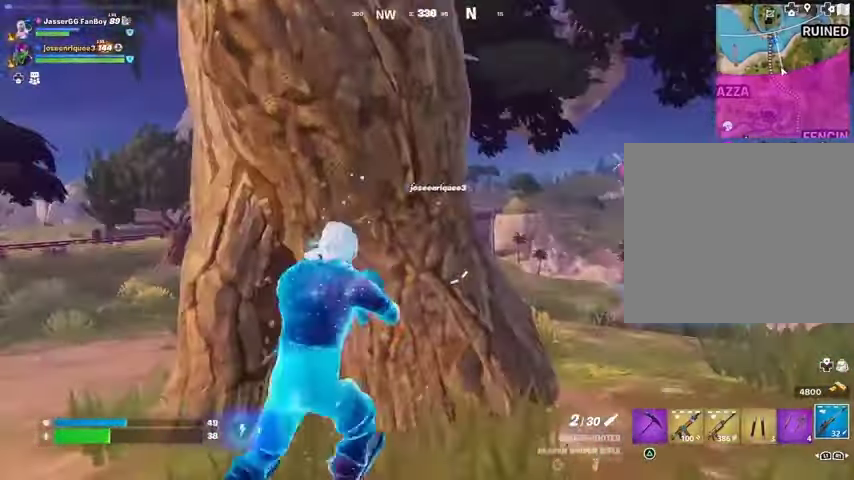
{"buttons": [], "left_stick": "right", "right_stick": "center", "events": [[100, "left_stick", "right"]]}
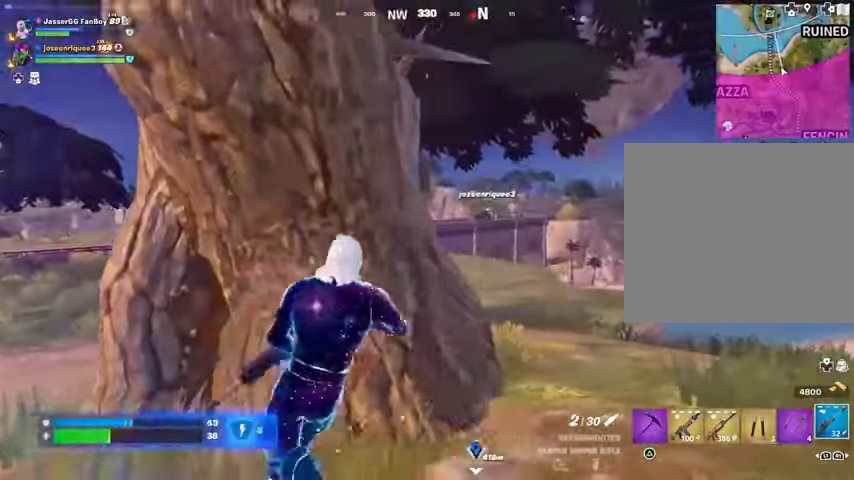
{"buttons": ["L2"], "left_stick": "up-right", "right_stick": "up-left", "events": [[100, "L2", "down"], [267, "right_stick", "right"], [333, "right_stick", "center"], [367, "left_stick", "up-right"], [433, "right_stick", "up-left"]]}
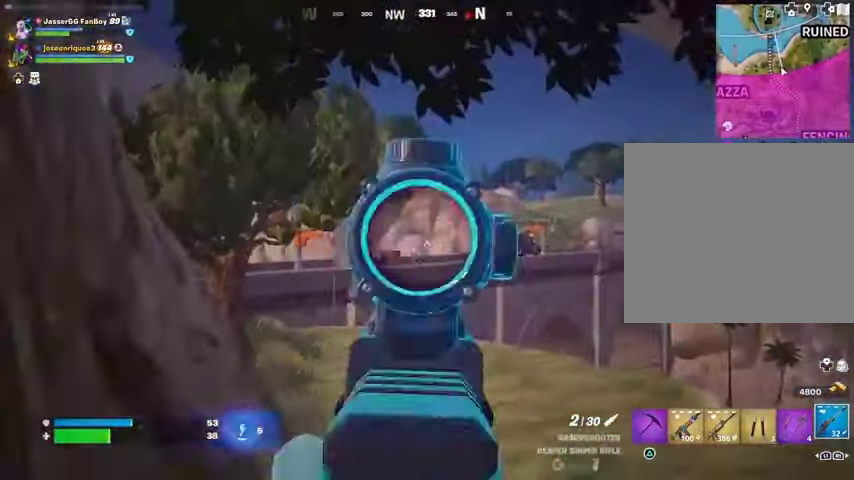
{"buttons": ["L2"], "left_stick": "up-right", "right_stick": "center"}
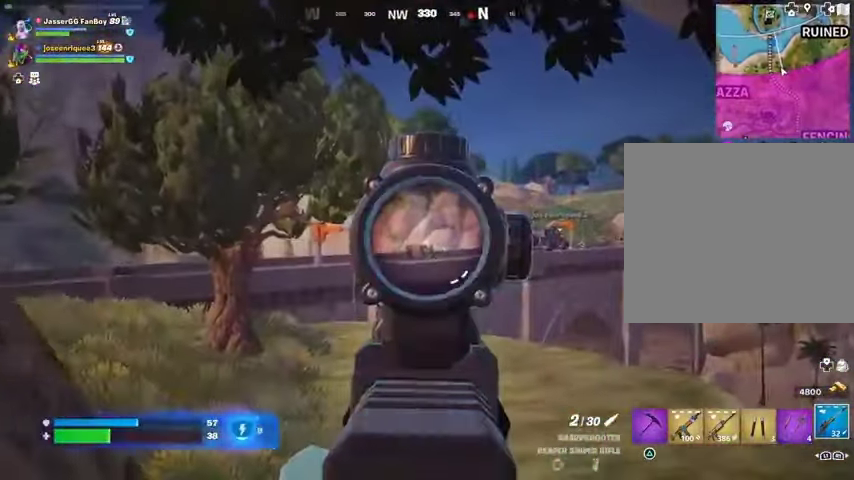
{"buttons": [], "left_stick": "up-right", "right_stick": "center", "events": [[33, "right_stick", "down-left"], [100, "L2", "up"], [100, "L3", "down"], [100, "R2", "down"], [100, "right_stick", "center"], [167, "L3", "up"], [200, "R2", "up"], [200, "right_stick", "down"], [300, "right_stick", "center"]]}
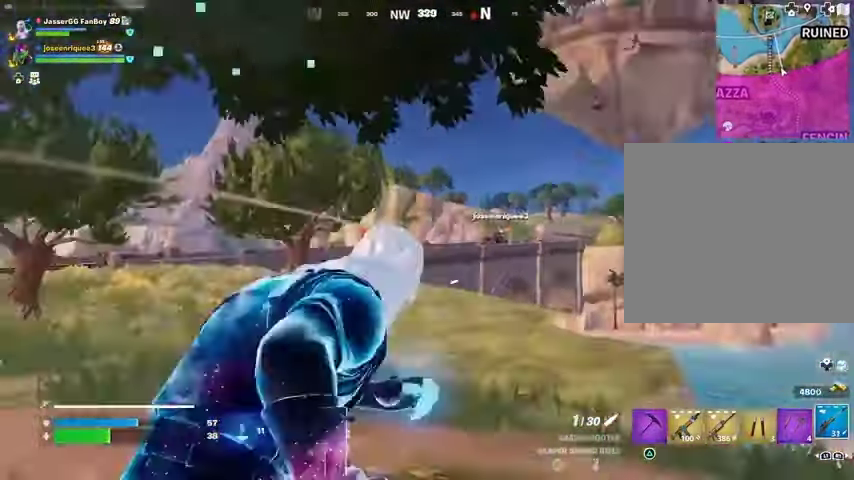
{"buttons": [], "left_stick": "up-right", "right_stick": "left", "events": [[67, "right_stick", "right"], [100, "L1", "down"], [200, "L1", "up"], [267, "right_stick", "center"], [500, "right_stick", "left"]]}
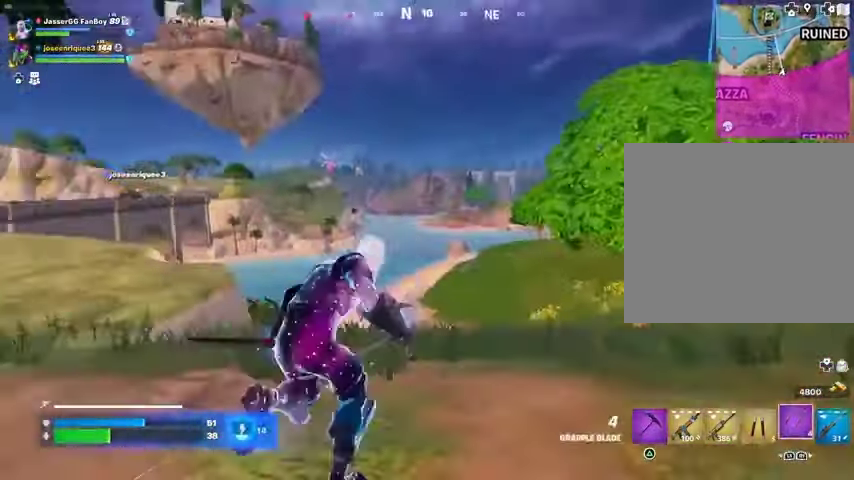
{"buttons": [], "left_stick": "up-right", "right_stick": "center", "events": [[100, "R3", "down"], [133, "right_stick", "center"], [167, "R3", "up"]]}
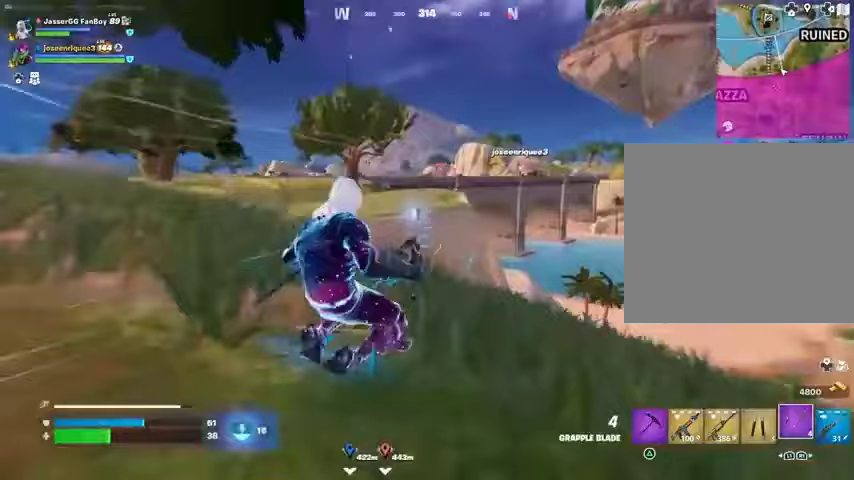
{"buttons": [], "left_stick": "up", "right_stick": "left", "events": [[100, "left_stick", "up"], [133, "right_stick", "down-right"], [233, "right_stick", "center"], [367, "R3", "down"], [467, "R3", "up"], [500, "right_stick", "left"]]}
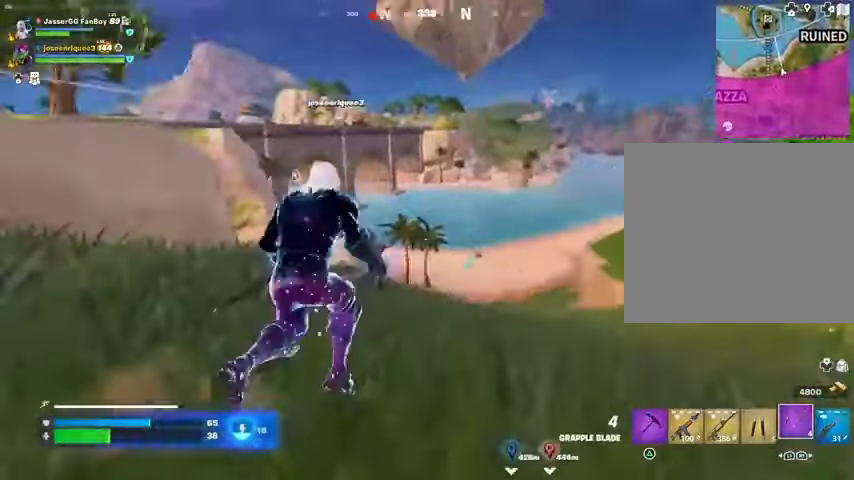
{"buttons": [], "left_stick": "up-right", "right_stick": "center", "events": [[133, "right_stick", "center"], [300, "L1", "down"], [400, "L1", "up"], [433, "left_stick", "up-right"]]}
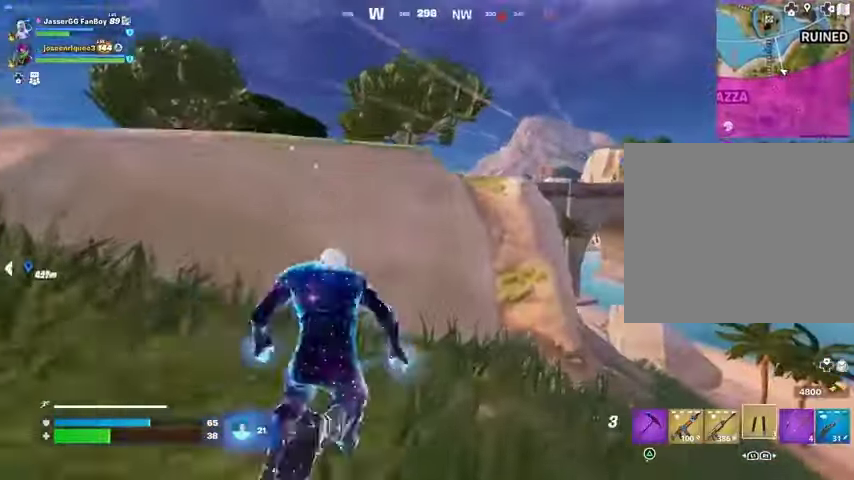
{"buttons": ["R1"], "left_stick": "down", "right_stick": "center", "events": [[333, "R1", "down"], [333, "right_stick", "up-right"], [367, "left_stick", "down-right"], [400, "R1", "up"], [400, "right_stick", "center"], [467, "R1", "down"], [467, "left_stick", "down"]]}
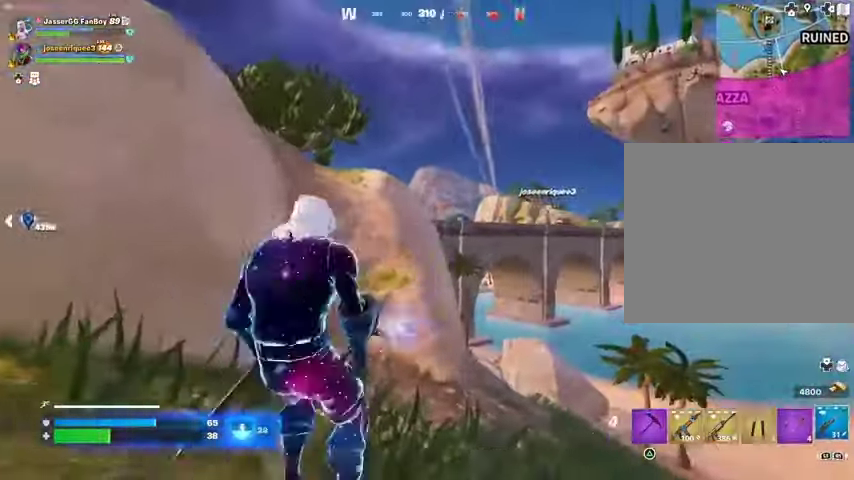
{"buttons": ["L2"], "left_stick": "down", "right_stick": "right", "events": [[33, "R1", "up"], [267, "L1", "down"], [267, "L2", "down"], [333, "L1", "up"], [333, "right_stick", "right"]]}
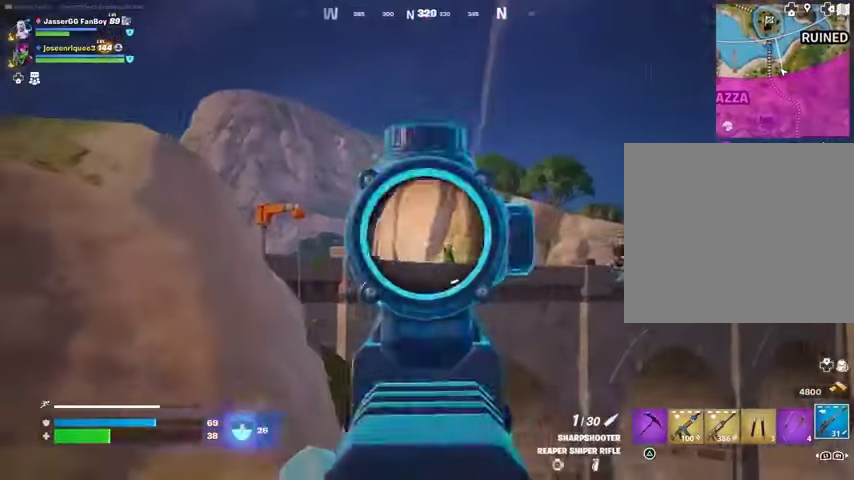
{"buttons": ["L3"], "left_stick": "up", "right_stick": "down", "events": [[200, "left_stick", "up"], [200, "right_stick", "center"], [367, "right_stick", "right"], [433, "R2", "down"], [467, "L2", "up"], [467, "L3", "down"], [500, "R2", "up"], [500, "right_stick", "down"]]}
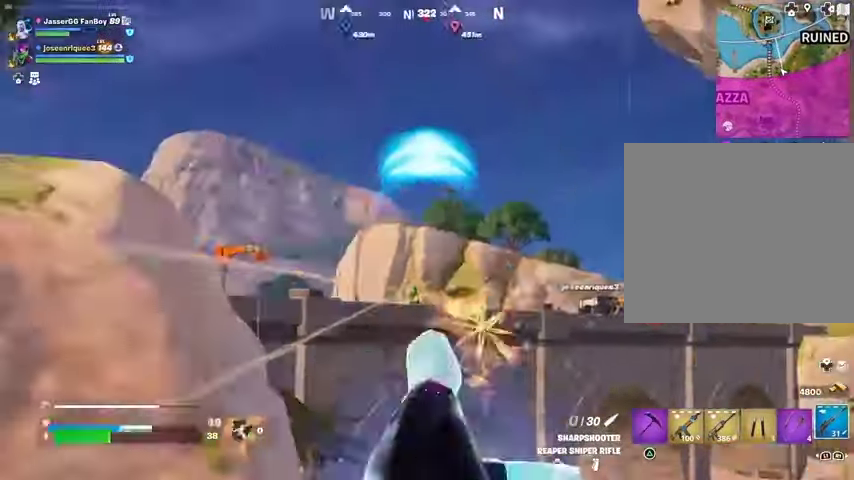
{"buttons": [], "left_stick": "up-right", "right_stick": "right", "events": [[33, "L3", "up"], [33, "right_stick", "right"], [67, "left_stick", "up-left"], [67, "right_stick", "center"], [200, "right_stick", "down"], [333, "right_stick", "center"], [433, "L1", "down"], [433, "left_stick", "up-right"], [433, "right_stick", "right"], [500, "L1", "up"]]}
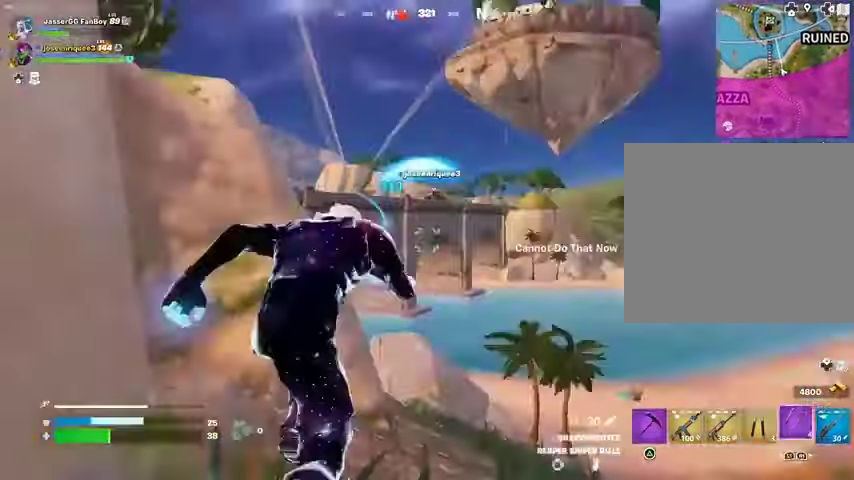
{"buttons": ["L1", "L2"], "left_stick": "up-right", "right_stick": "left", "events": [[67, "L1", "down"], [167, "L1", "up"], [267, "right_stick", "left"], [467, "L1", "down"], [467, "L2", "down"]]}
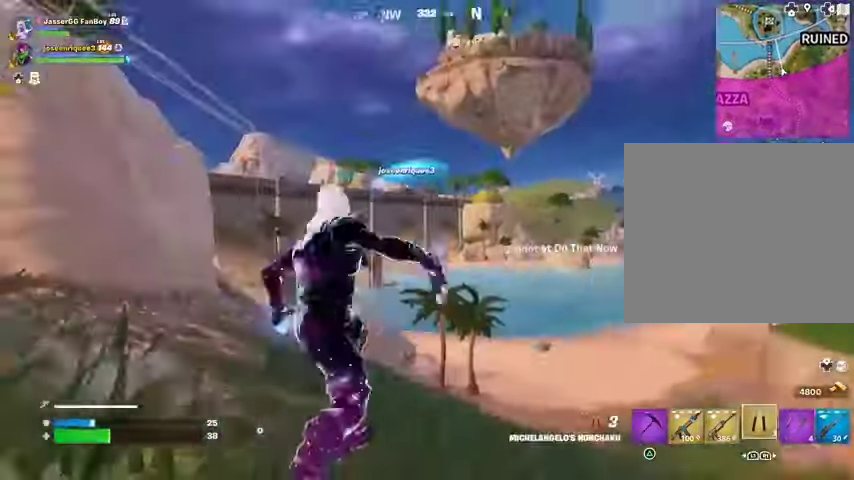
{"buttons": [], "left_stick": "up-right", "right_stick": "center", "events": [[33, "L1", "up"], [33, "L2", "up"], [33, "right_stick", "center"], [67, "left_stick", "up"], [133, "right_stick", "left"], [200, "right_stick", "center"], [267, "left_stick", "up-right"]]}
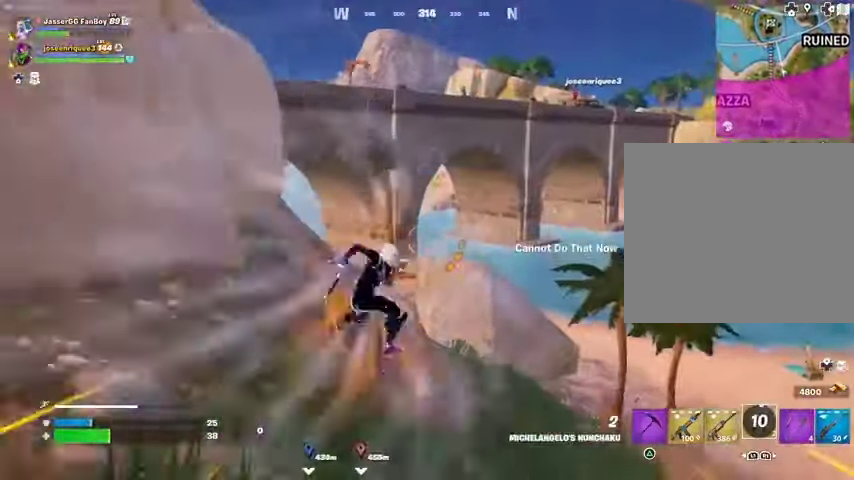
{"buttons": [], "left_stick": "up-right", "right_stick": "center", "events": [[133, "left_stick", "up-left"], [400, "right_stick", "right"], [433, "left_stick", "up-right"], [467, "right_stick", "center"]]}
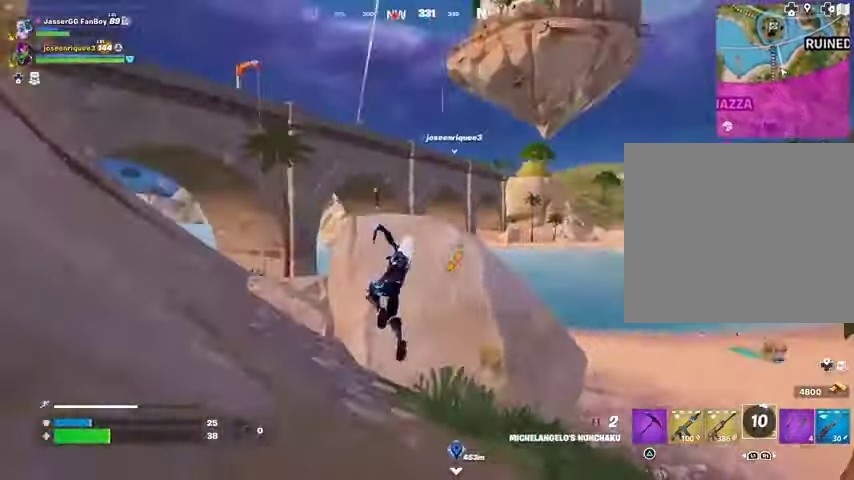
{"buttons": [], "left_stick": "up-left", "right_stick": "center", "events": [[167, "R1", "down"], [200, "R1", "up"], [233, "left_stick", "up-left"]]}
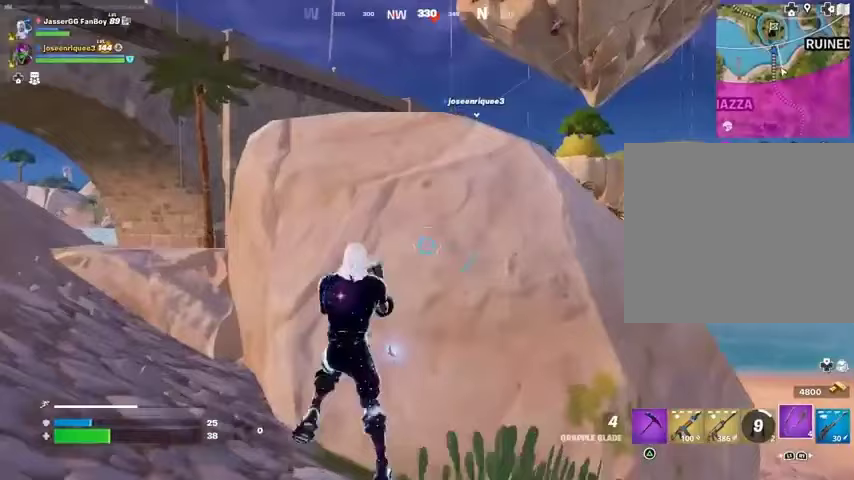
{"buttons": [], "left_stick": "right", "right_stick": "center", "events": [[67, "left_stick", "right"], [267, "L1", "down"], [333, "L1", "up"]]}
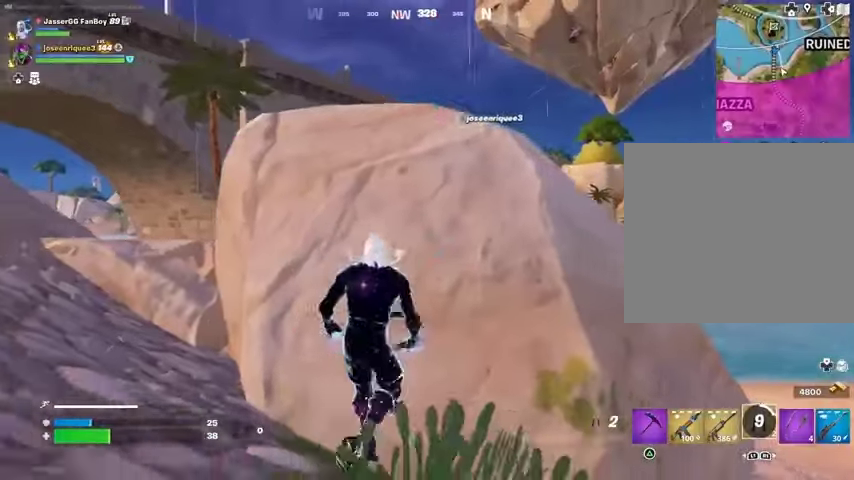
{"buttons": [], "left_stick": "down-left", "right_stick": "center", "events": [[167, "L1", "down"], [267, "L1", "up"], [367, "left_stick", "down"], [467, "left_stick", "down-left"]]}
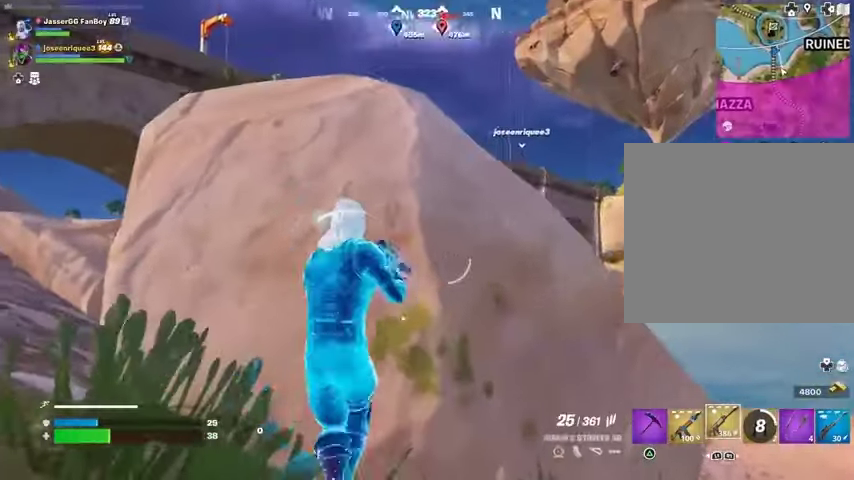
{"buttons": ["L1", "L2"], "left_stick": "left", "right_stick": "center", "events": [[33, "right_stick", "up-left"], [100, "left_stick", "left"], [133, "right_stick", "center"], [400, "L1", "down"], [400, "L2", "down"]]}
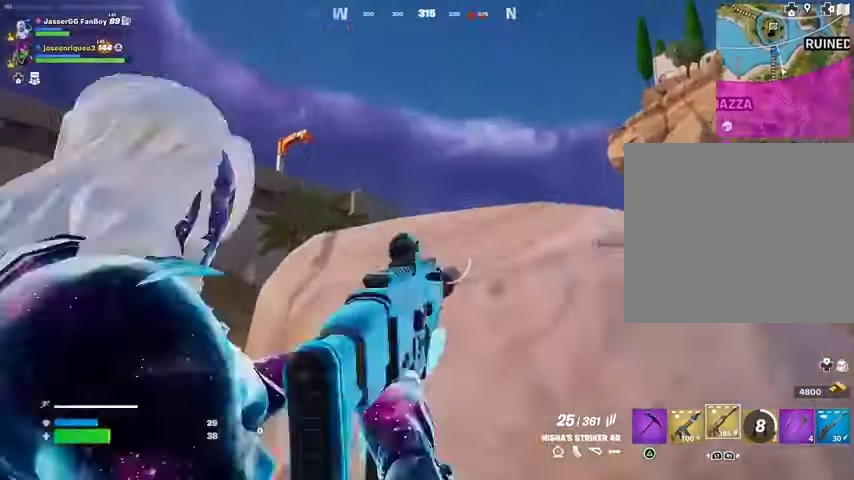
{"buttons": ["L1", "L2"], "left_stick": "left", "right_stick": "left", "events": [[67, "L1", "up"], [67, "right_stick", "up-right"], [200, "L1", "down"], [200, "right_stick", "right"], [300, "right_stick", "center"], [433, "right_stick", "left"]]}
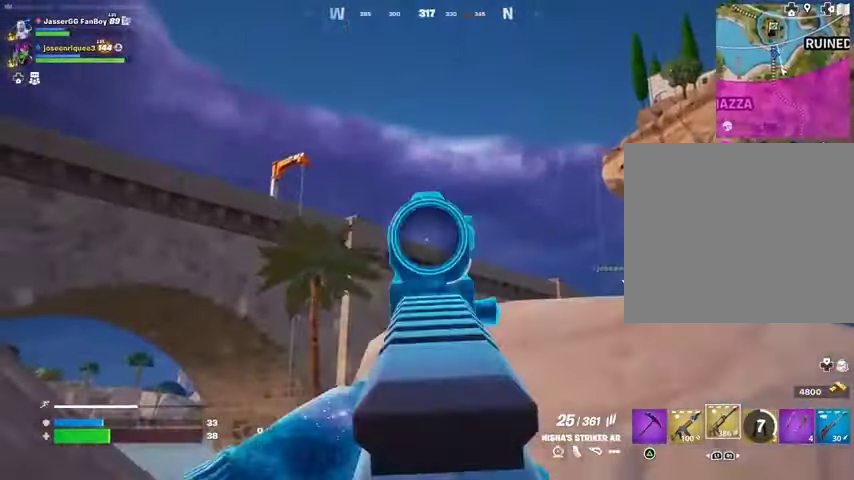
{"buttons": ["L1", "L2"], "left_stick": "left", "right_stick": "center", "events": [[33, "right_stick", "center"]]}
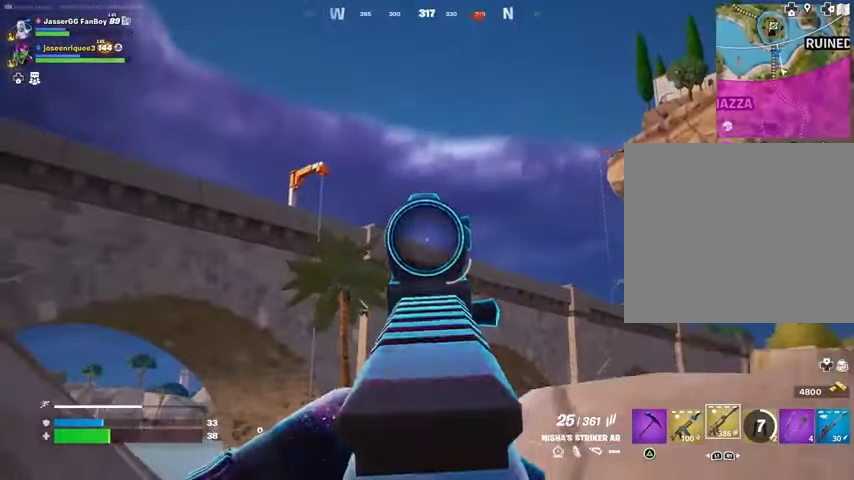
{"buttons": ["R1"], "left_stick": "up-left", "right_stick": "center", "events": [[33, "L1", "up"], [33, "L2", "up"], [67, "L3", "down"], [67, "left_stick", "up-left"], [167, "L3", "up"], [500, "R1", "down"]]}
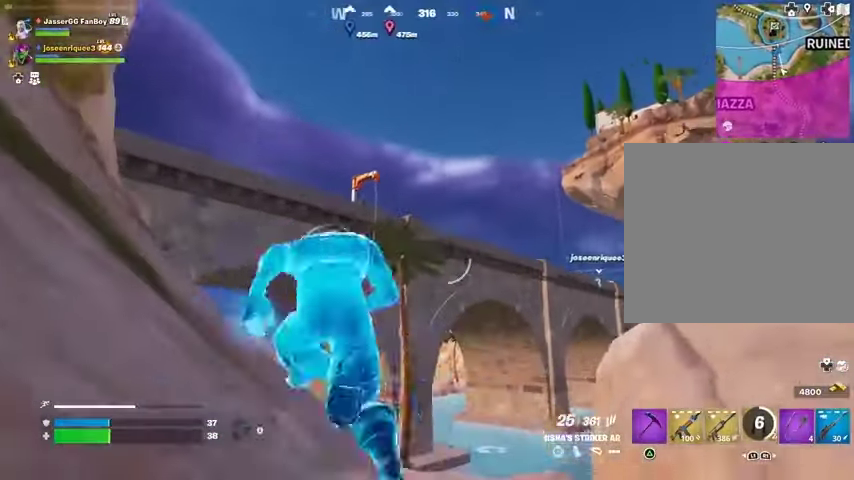
{"buttons": [], "left_stick": "up-left", "right_stick": "center", "events": [[100, "R1", "up"], [200, "CROSS", "down"], [233, "CROSS", "up"]]}
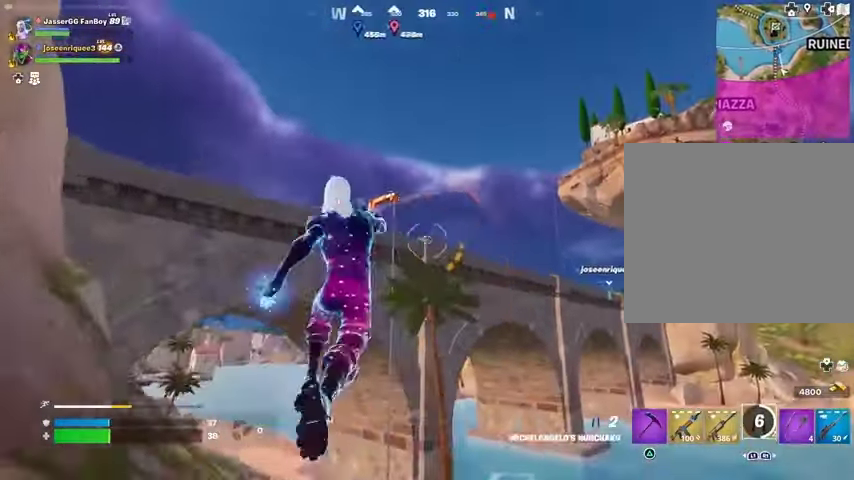
{"buttons": [], "left_stick": "up-left", "right_stick": "up", "events": [[167, "L2", "down"], [167, "right_stick", "up-left"], [267, "L2", "up"], [267, "right_stick", "center"], [467, "right_stick", "up"]]}